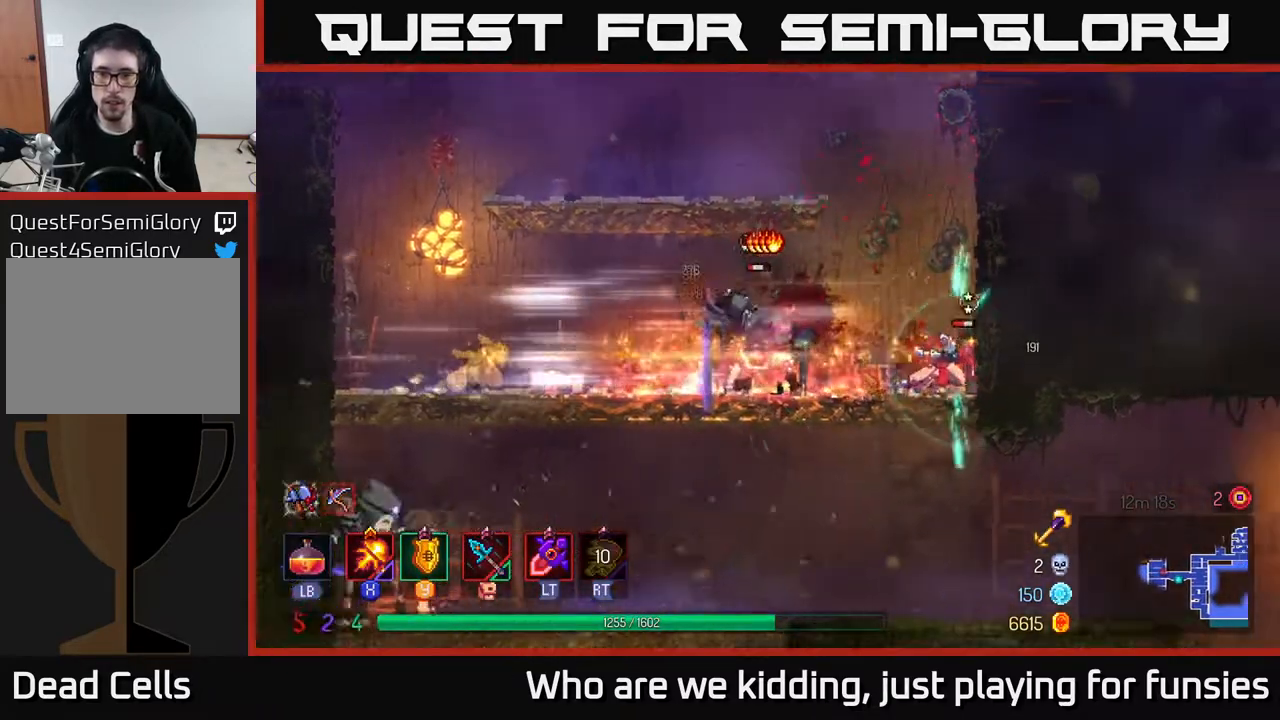
Gameplay with a controller (Xbox layout); each line is a JSON object with the inputs held at the frame after it. "events" lists button and stick changes between this image and that frame as [ms after this image, input, new state], when the widget could be followed in between.
{"buttons": ["X"], "left_stick": "right", "right_stick": "center", "events": [[33, "X", "down"], [33, "left_stick", "left"], [433, "left_stick", "right"]]}
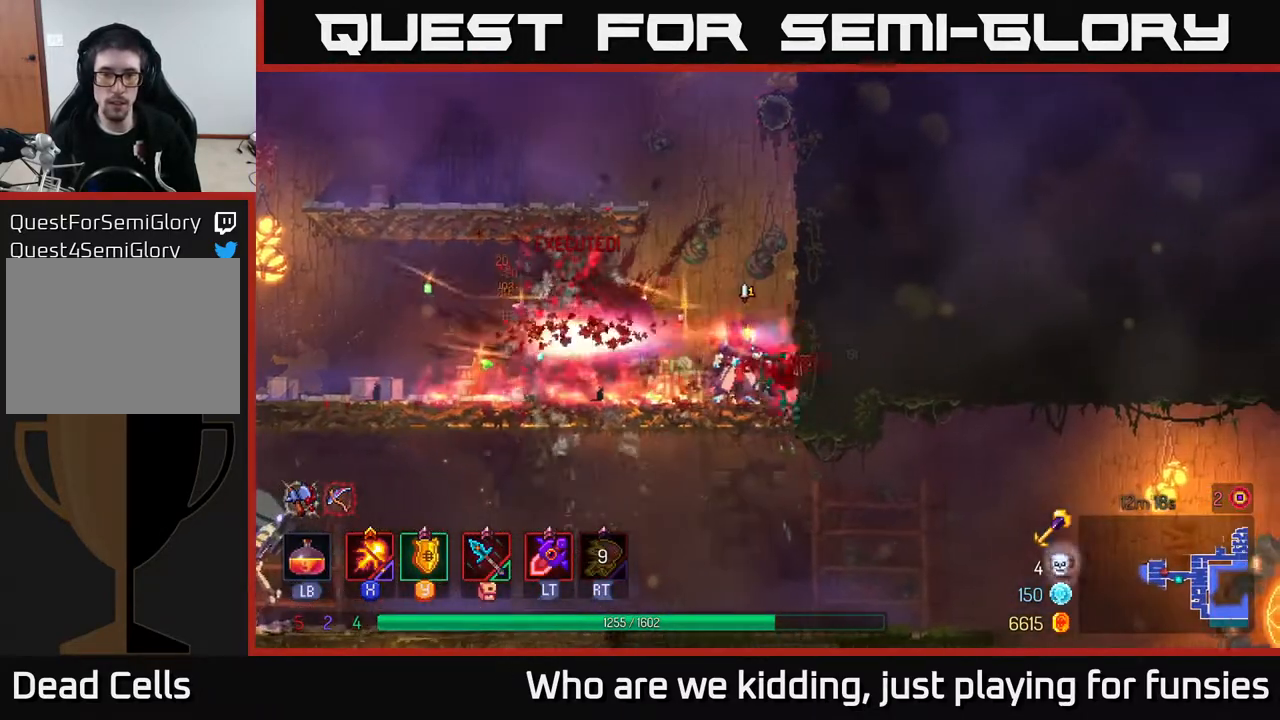
{"buttons": ["B"], "left_stick": "left", "right_stick": "center", "events": [[317, "X", "up"], [333, "left_stick", "left"], [417, "B", "down"]]}
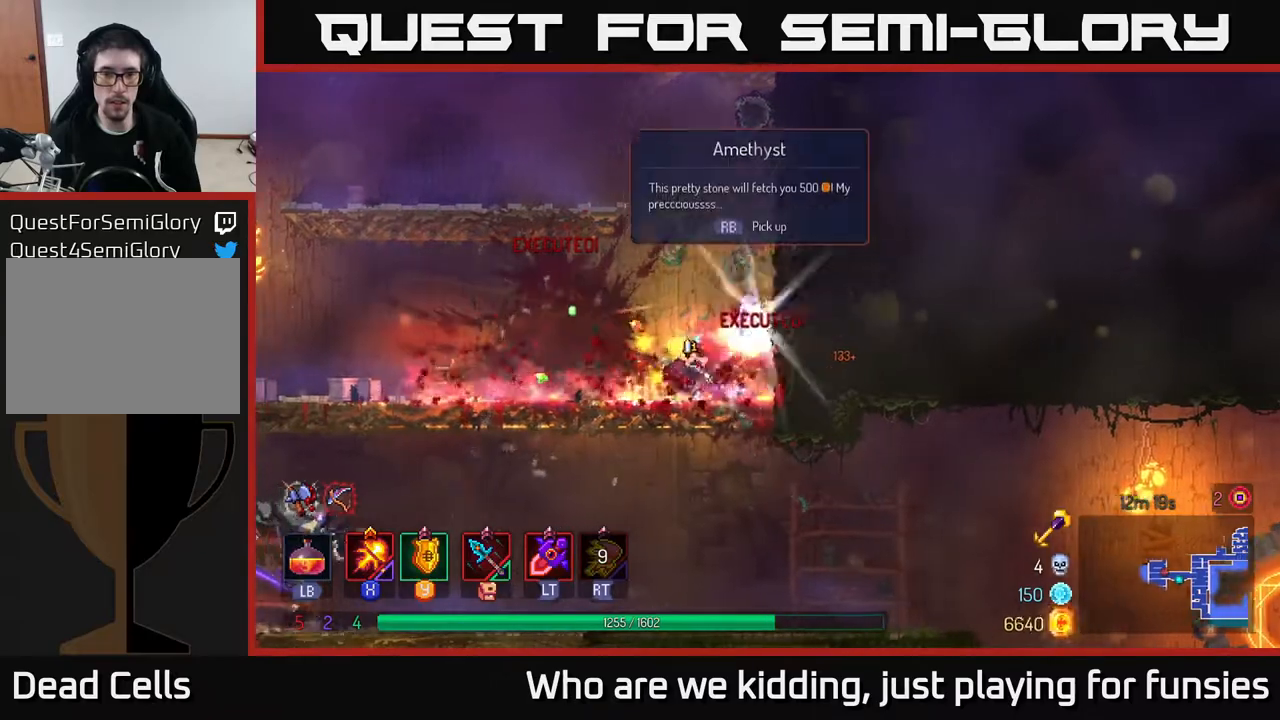
{"buttons": [], "left_stick": "right", "right_stick": "center", "events": [[17, "B", "up"], [183, "left_stick", "right"]]}
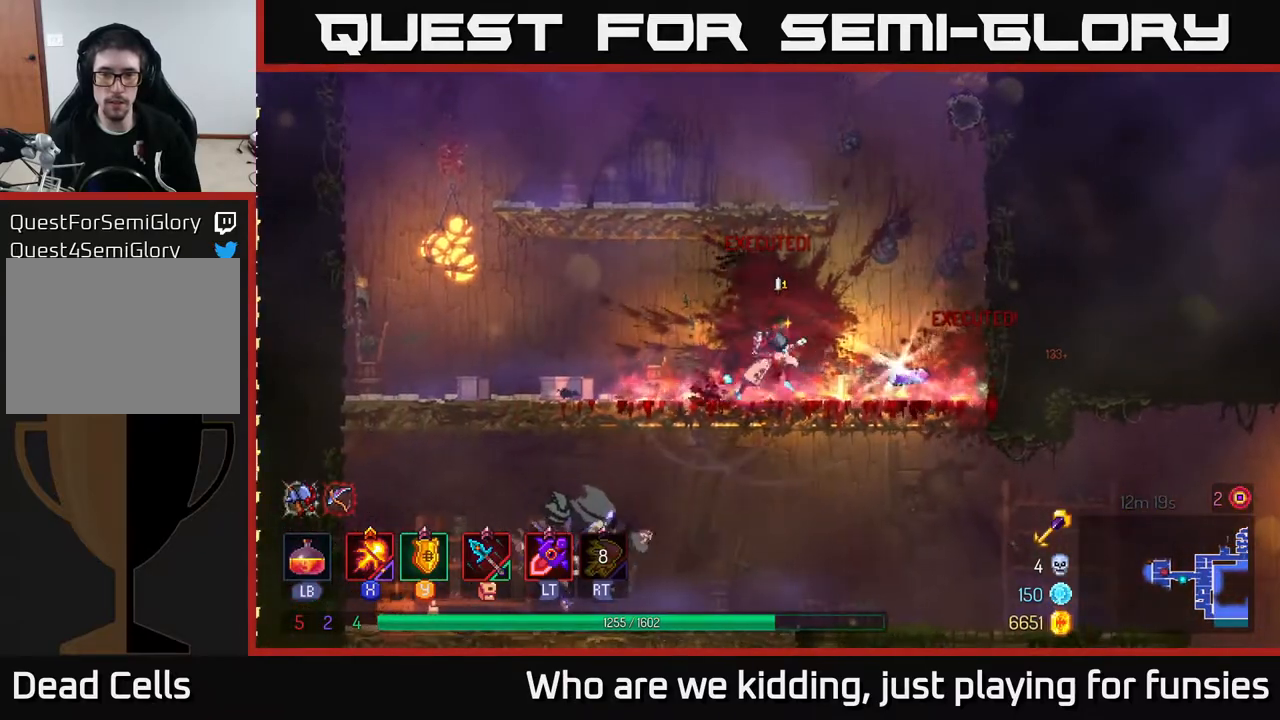
{"buttons": [], "left_stick": "left", "right_stick": "center", "events": [[150, "R1", "down"], [217, "left_stick", "left"], [233, "R1", "up"]]}
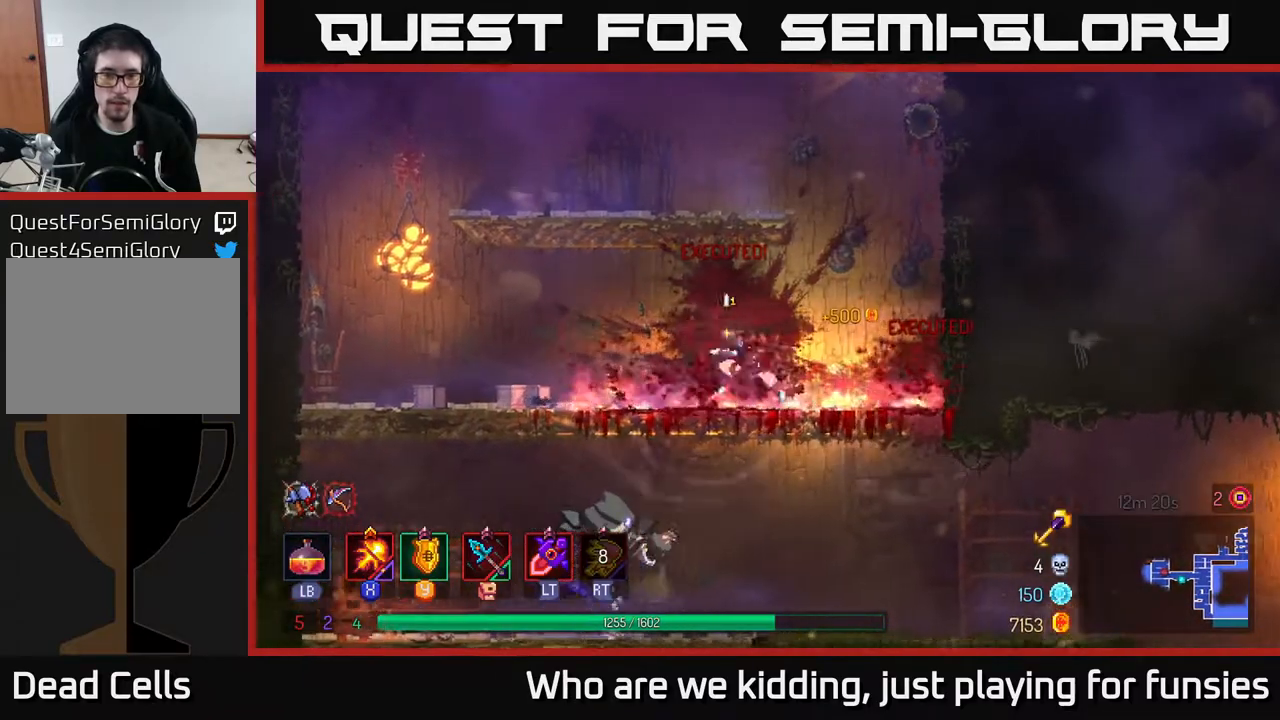
{"buttons": ["A"], "left_stick": "down", "right_stick": "center", "events": [[350, "A", "down"], [350, "left_stick", "down"], [383, "A", "up"], [433, "A", "down"]]}
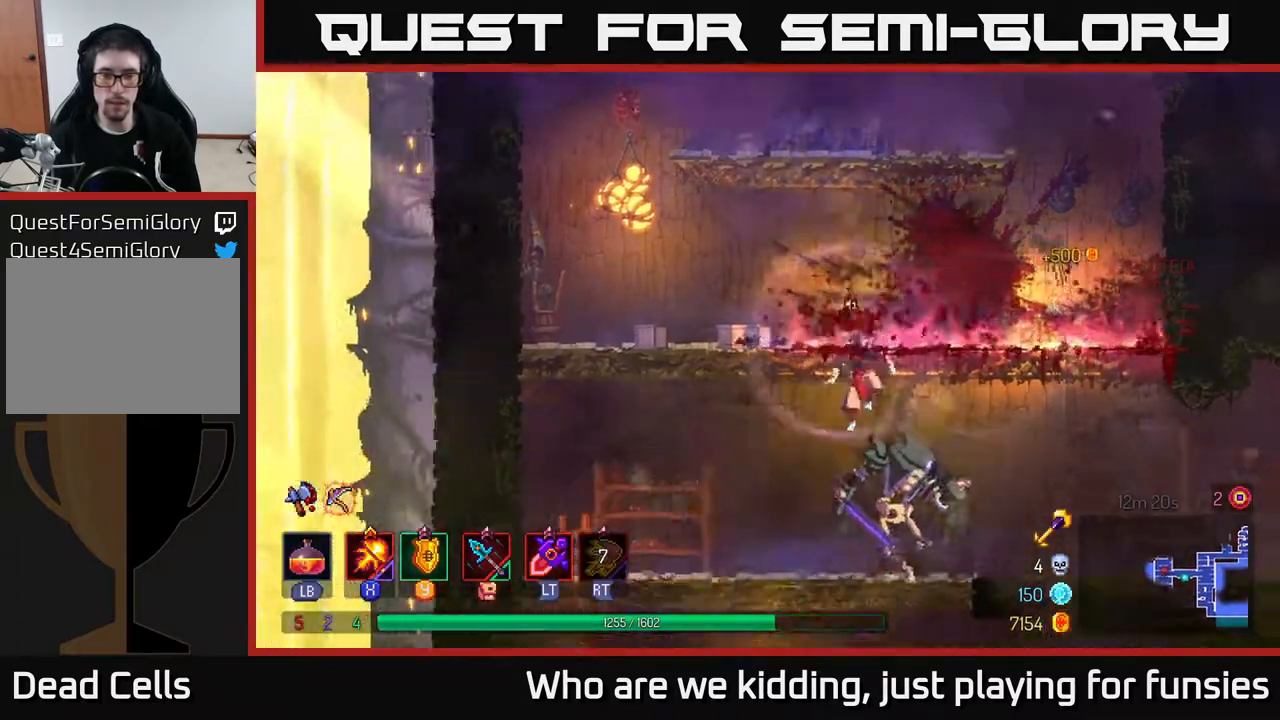
{"buttons": ["X"], "left_stick": "right", "right_stick": "center", "events": [[17, "A", "up"], [183, "left_stick", "right"], [333, "X", "down"]]}
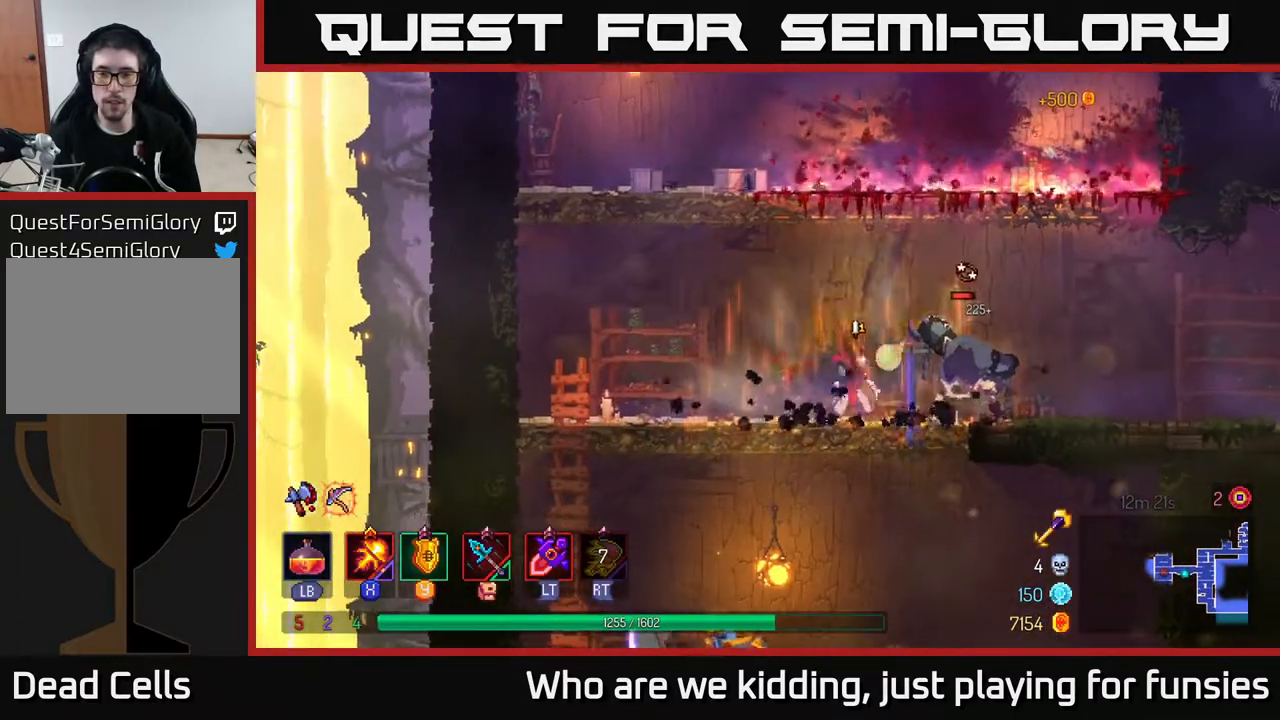
{"buttons": ["X"], "left_stick": "center", "right_stick": "center", "events": [[267, "left_stick", "center"]]}
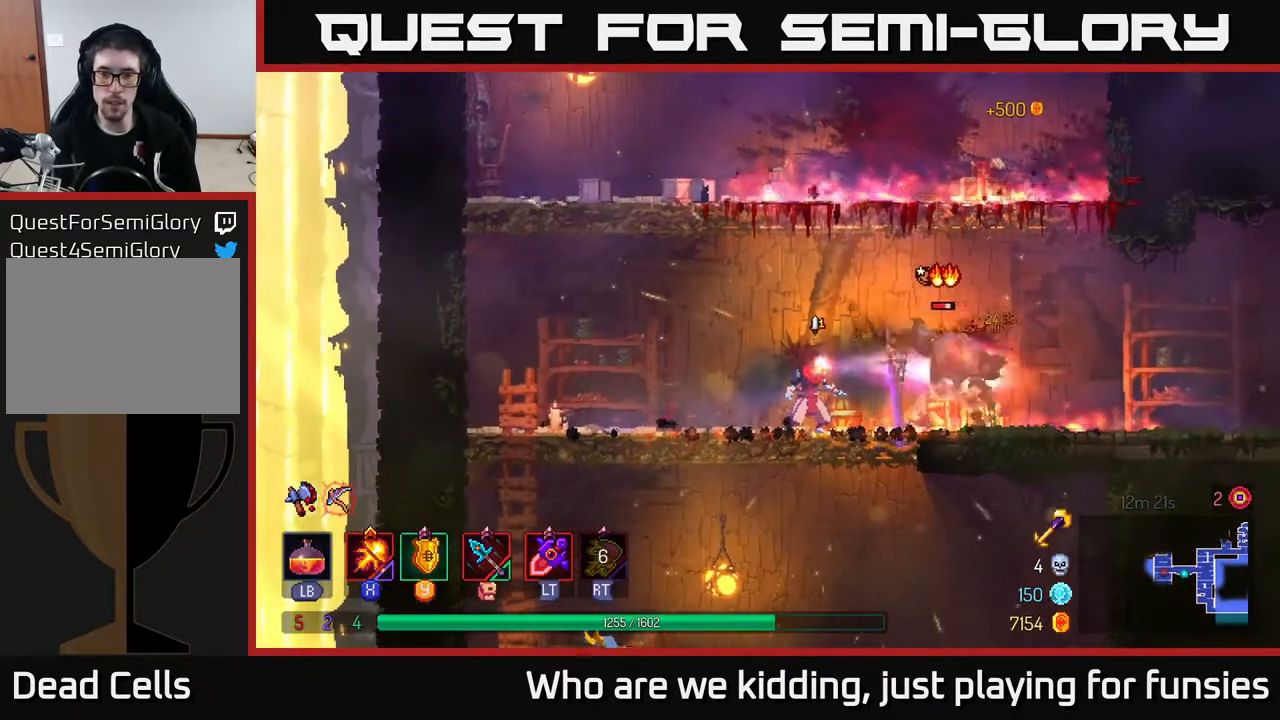
{"buttons": ["X"], "left_stick": "center", "right_stick": "center", "events": []}
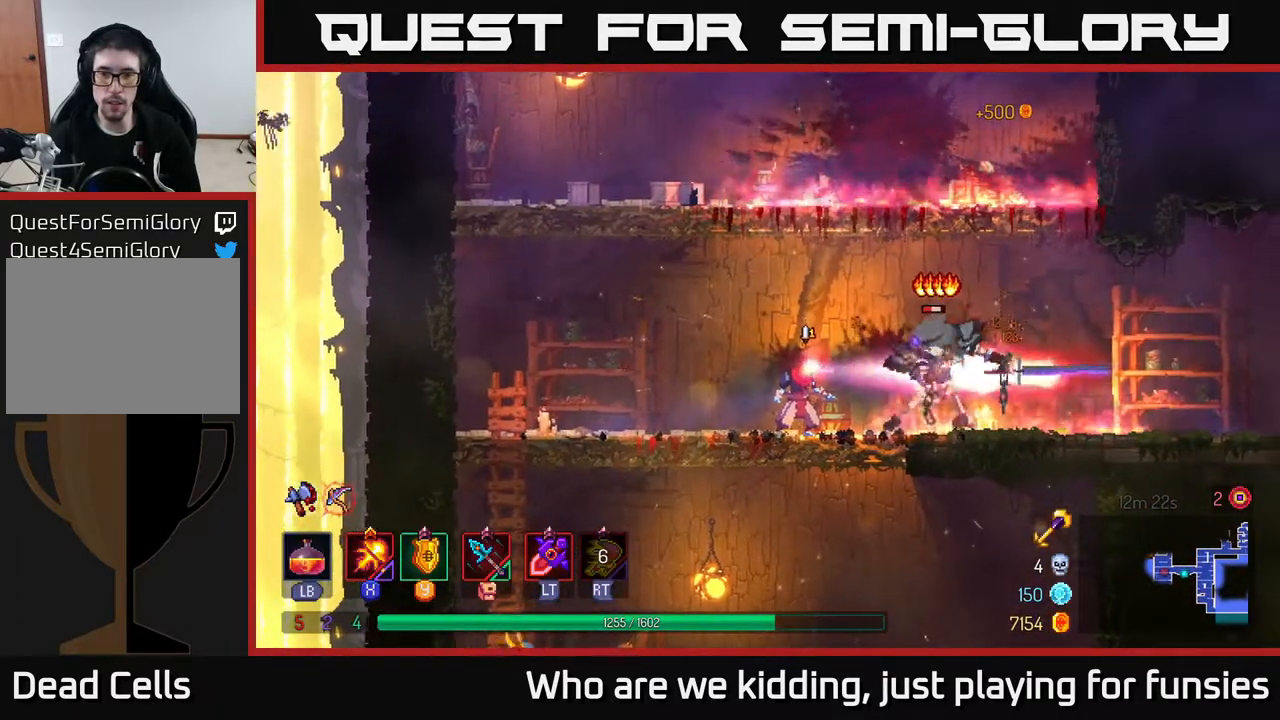
{"buttons": [], "left_stick": "right", "right_stick": "center", "events": [[300, "left_stick", "right"], [333, "X", "up"], [383, "B", "down"], [450, "B", "up"]]}
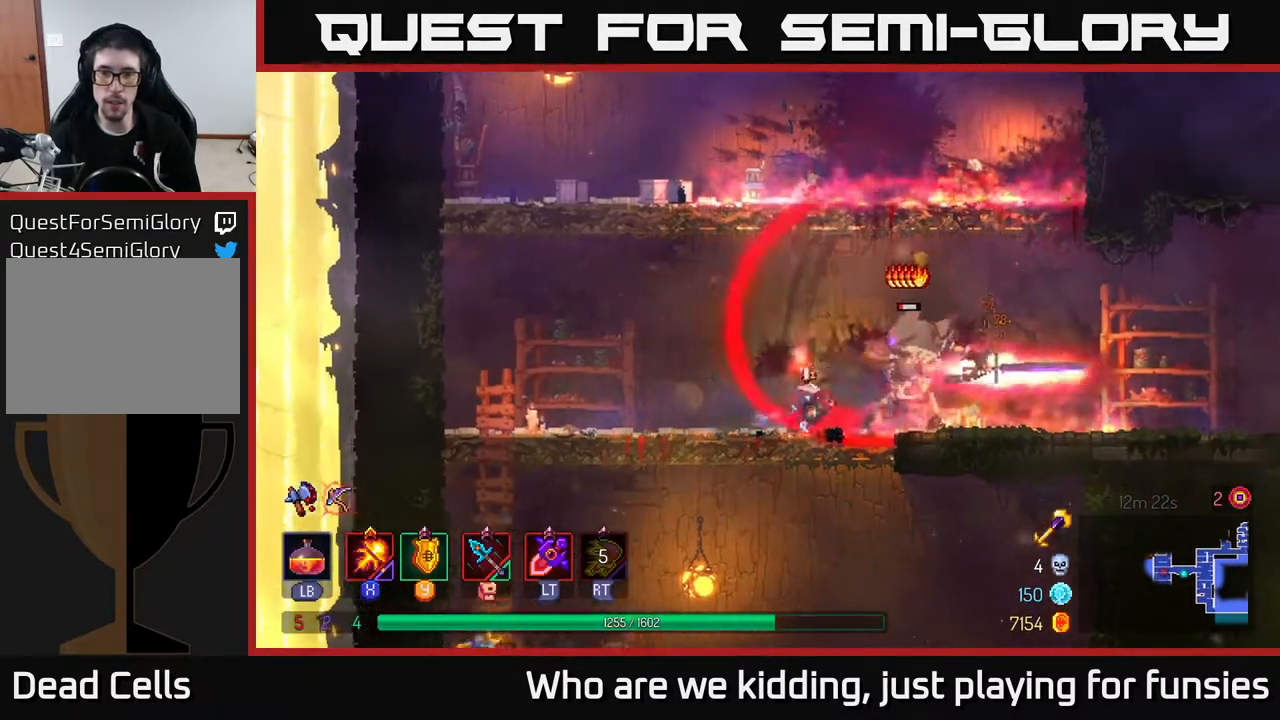
{"buttons": ["X"], "left_stick": "left", "right_stick": "center", "events": [[67, "B", "down"], [150, "B", "up"], [250, "left_stick", "left"], [283, "X", "down"]]}
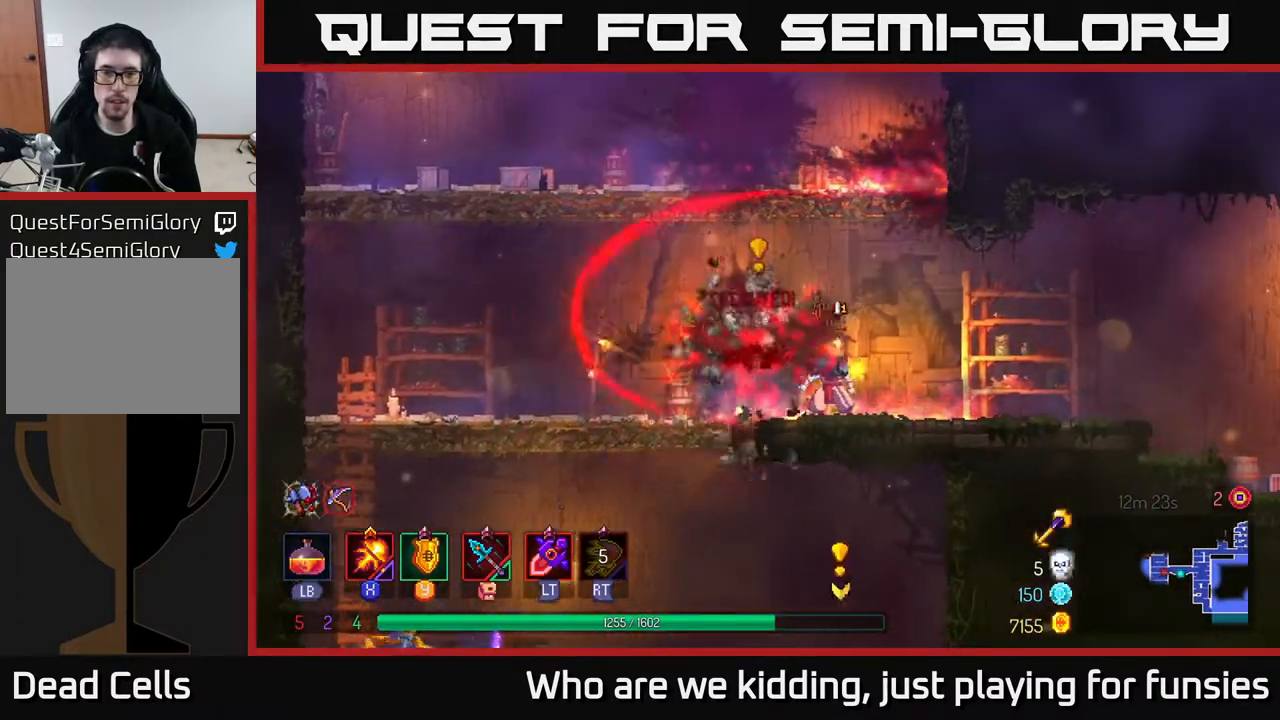
{"buttons": [], "left_stick": "left", "right_stick": "center", "events": [[17, "left_stick", "center"], [117, "X", "up"], [167, "B", "down"], [183, "left_stick", "left"], [267, "B", "up"]]}
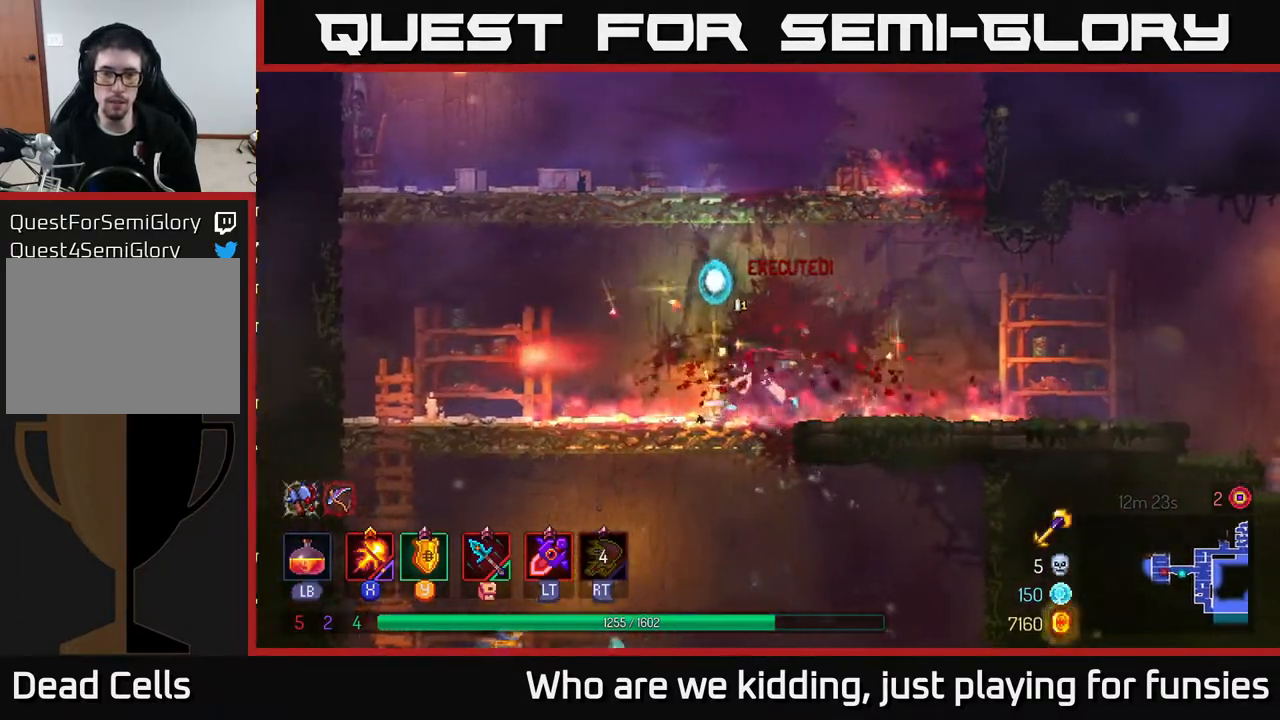
{"buttons": ["A"], "left_stick": "down", "right_stick": "center", "events": [[183, "left_stick", "right"], [250, "left_stick", "down"], [317, "A", "down"], [383, "A", "up"], [433, "A", "down"]]}
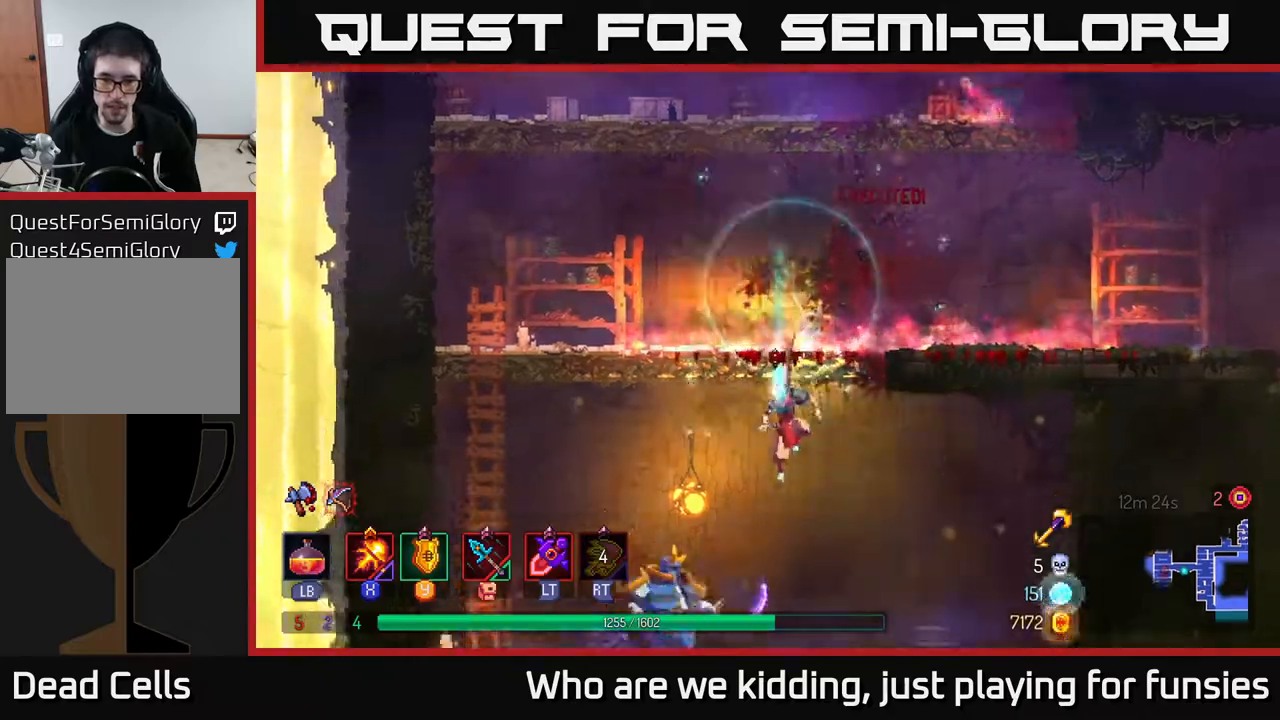
{"buttons": ["X"], "left_stick": "left", "right_stick": "center", "events": [[17, "A", "up"], [183, "left_stick", "center"], [350, "left_stick", "left"], [367, "X", "down"]]}
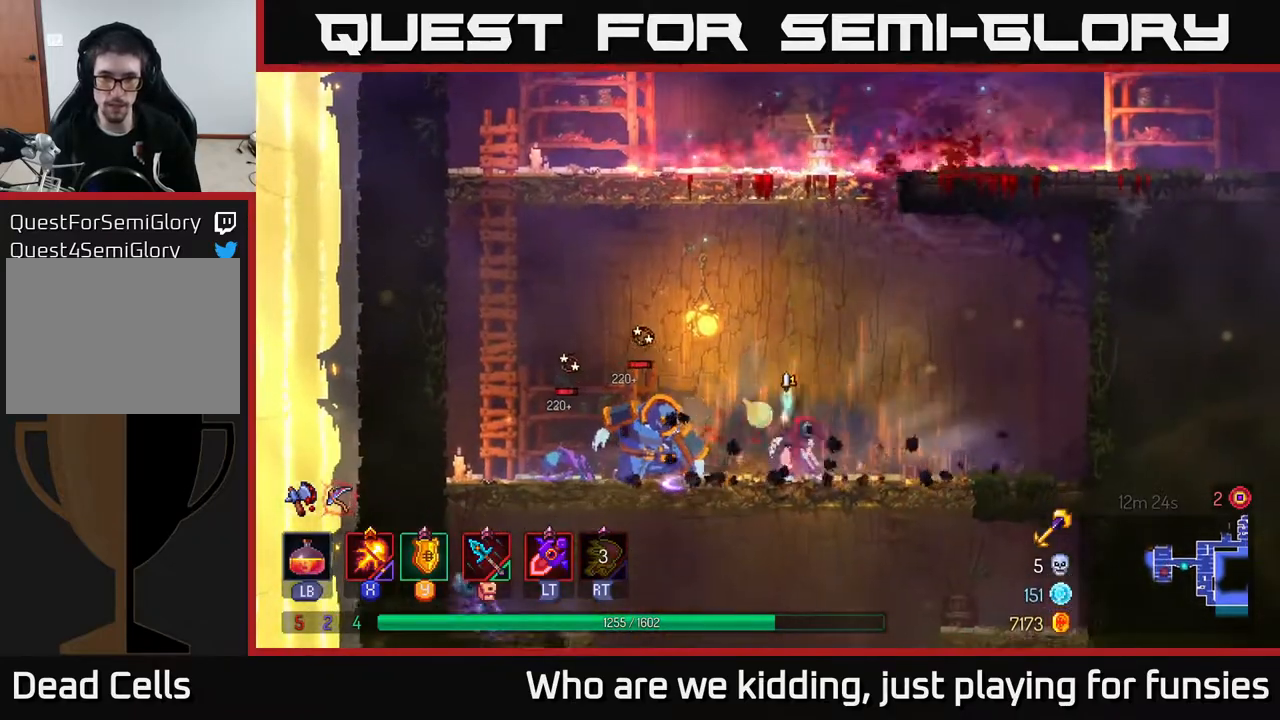
{"buttons": ["X"], "left_stick": "center", "right_stick": "center", "events": [[233, "left_stick", "center"]]}
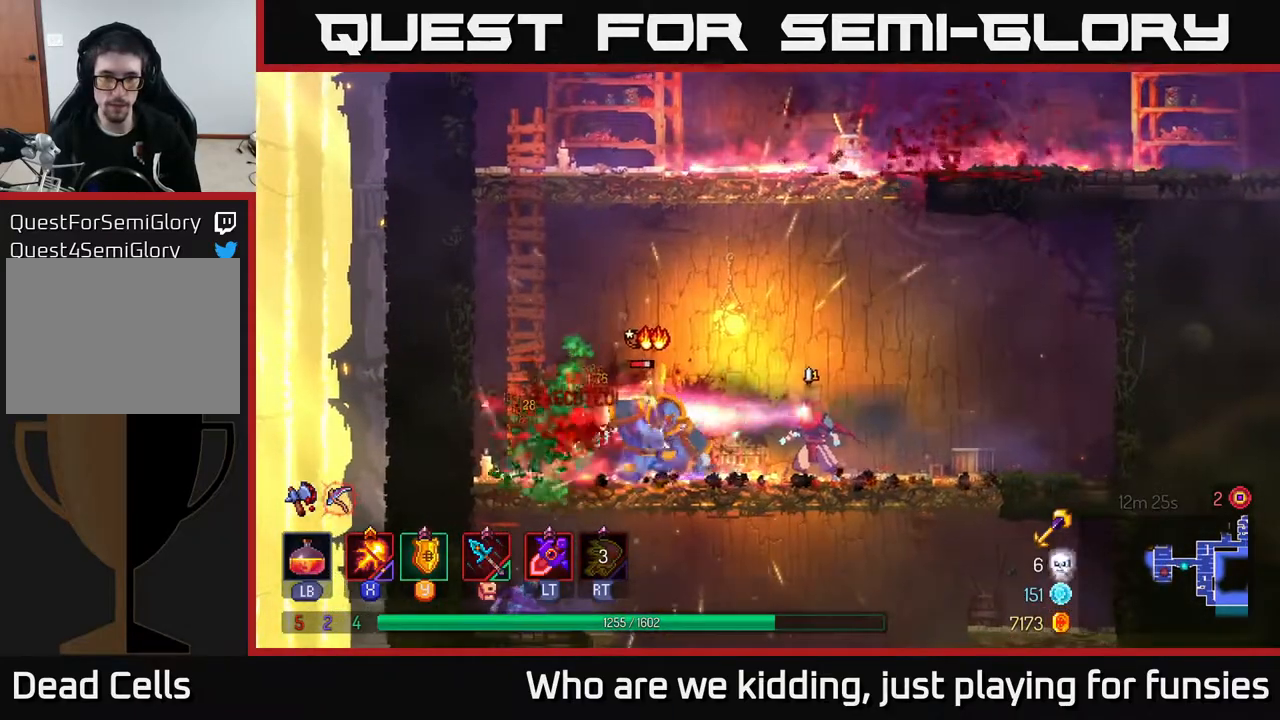
{"buttons": [], "left_stick": "center", "right_stick": "center", "events": [[500, "X", "up"]]}
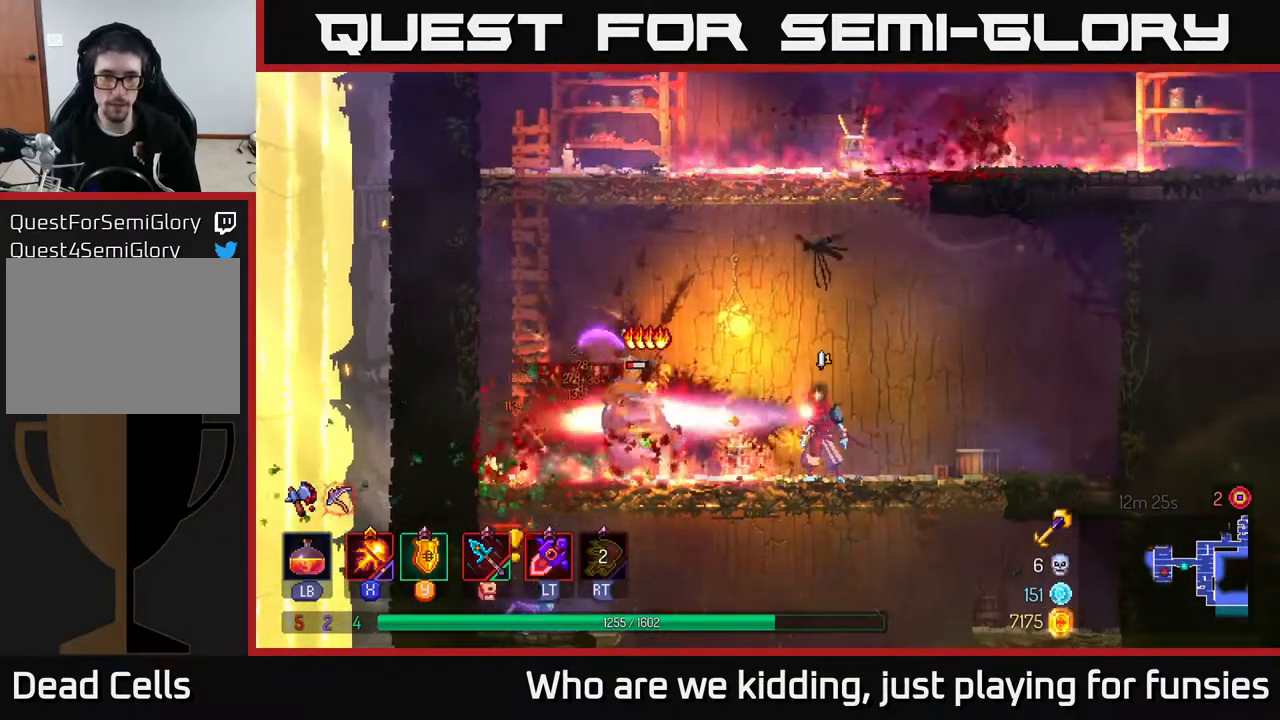
{"buttons": [], "left_stick": "left", "right_stick": "center", "events": [[17, "left_stick", "left"], [67, "B", "down"], [167, "B", "up"], [233, "B", "down"], [400, "B", "up"]]}
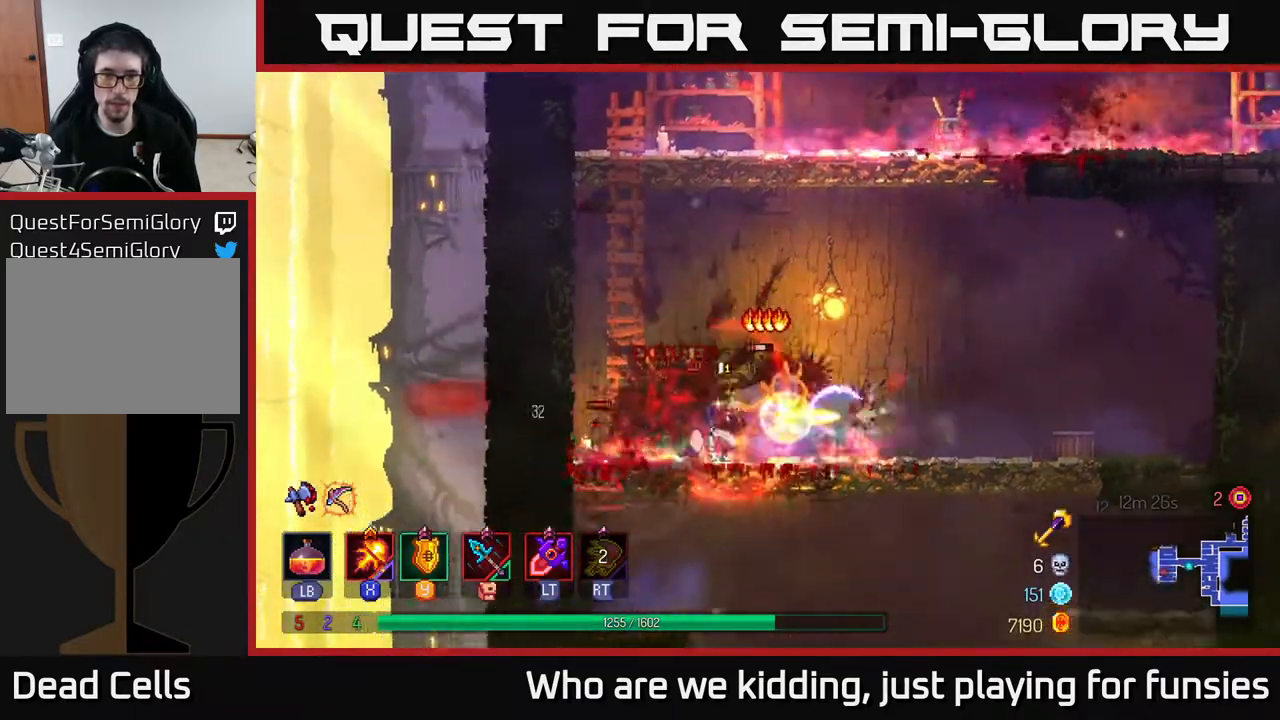
{"buttons": ["X"], "left_stick": "center", "right_stick": "center", "events": [[17, "left_stick", "right"], [33, "X", "down"], [367, "left_stick", "center"]]}
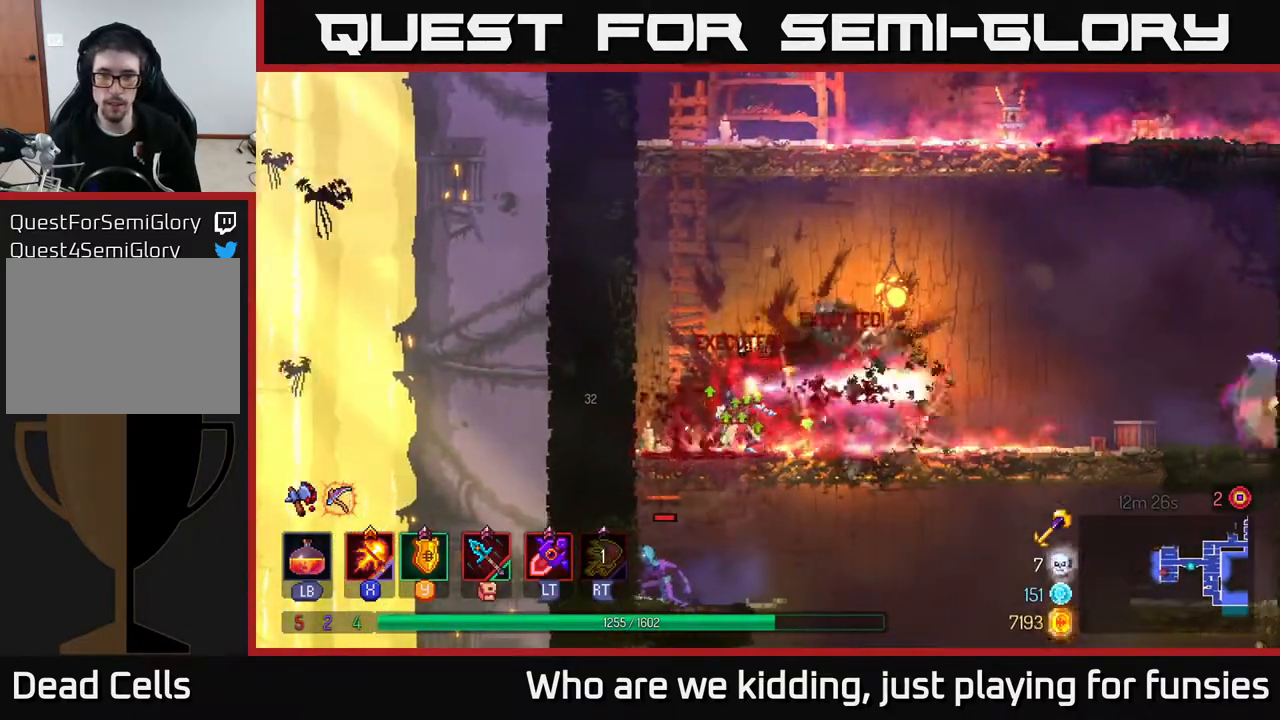
{"buttons": [], "left_stick": "right", "right_stick": "center", "events": [[183, "X", "up"], [217, "left_stick", "right"]]}
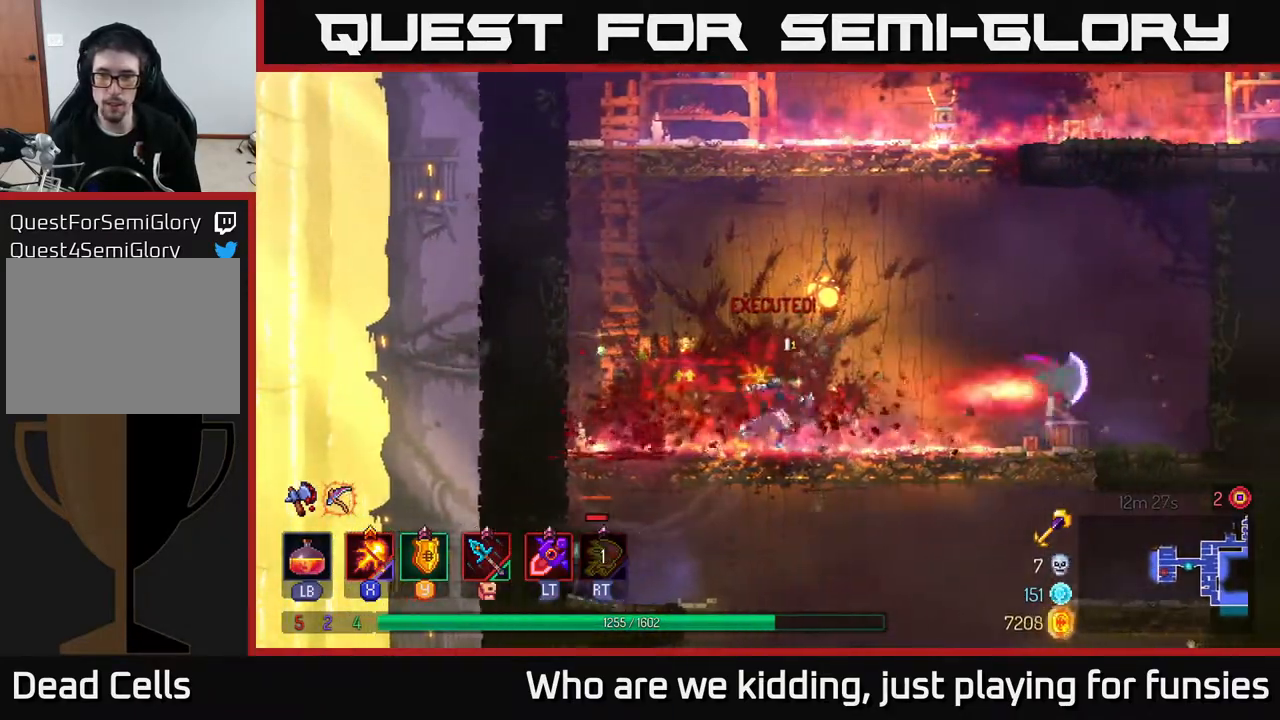
{"buttons": [], "left_stick": "left", "right_stick": "center", "events": [[50, "B", "down"], [183, "B", "up"], [233, "left_stick", "center"], [283, "left_stick", "left"]]}
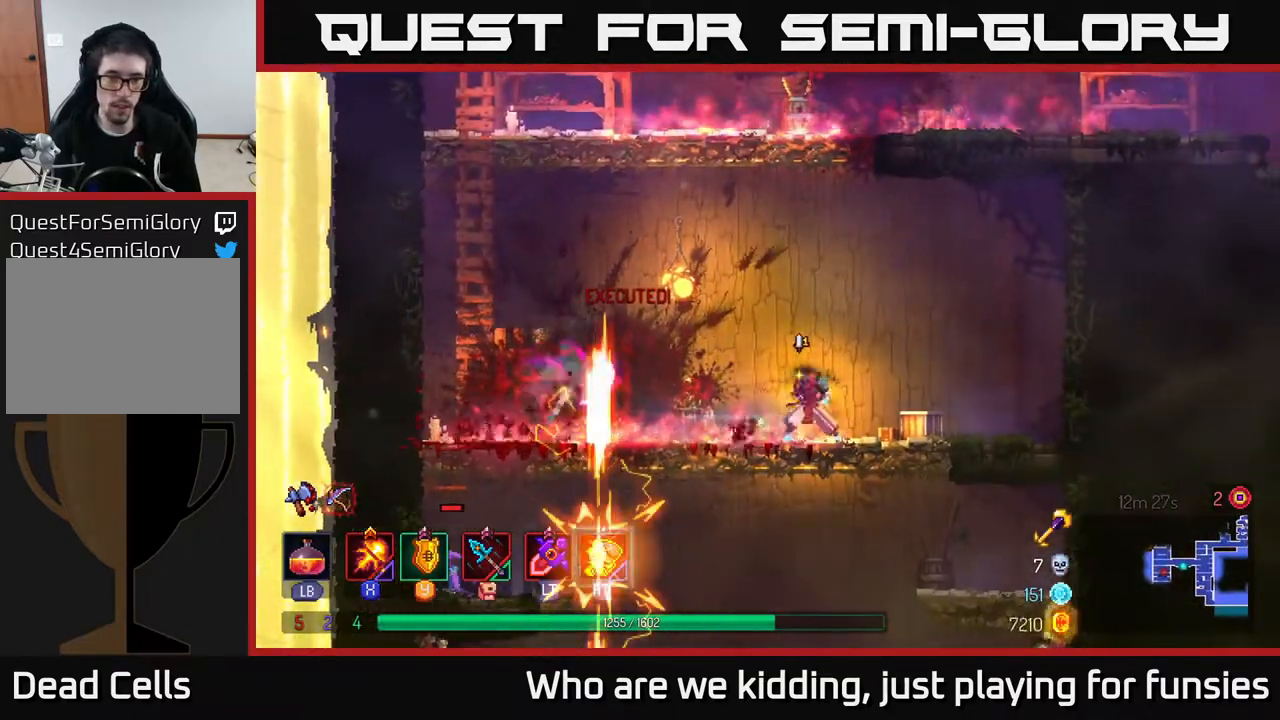
{"buttons": [], "left_stick": "left", "right_stick": "center", "events": []}
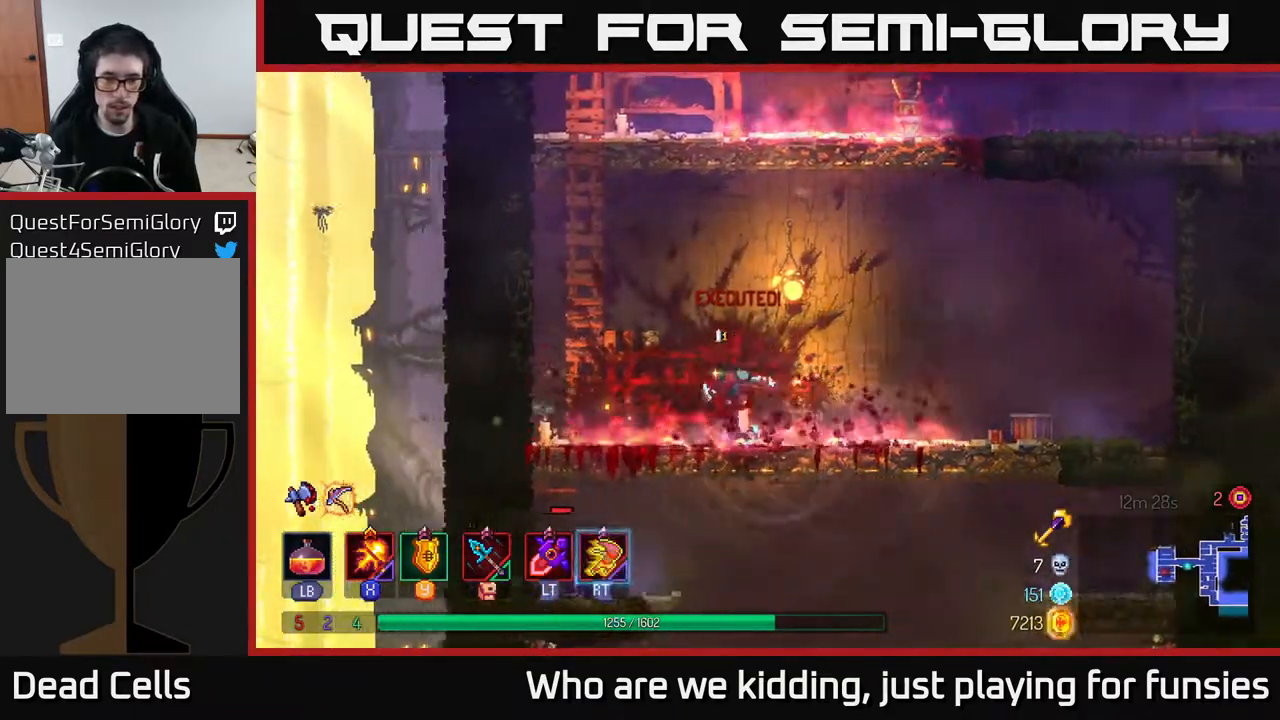
{"buttons": ["A"], "left_stick": "down", "right_stick": "center", "events": [[283, "A", "down"], [283, "left_stick", "down"], [333, "A", "up"], [383, "A", "down"], [450, "A", "up"], [467, "A", "down"]]}
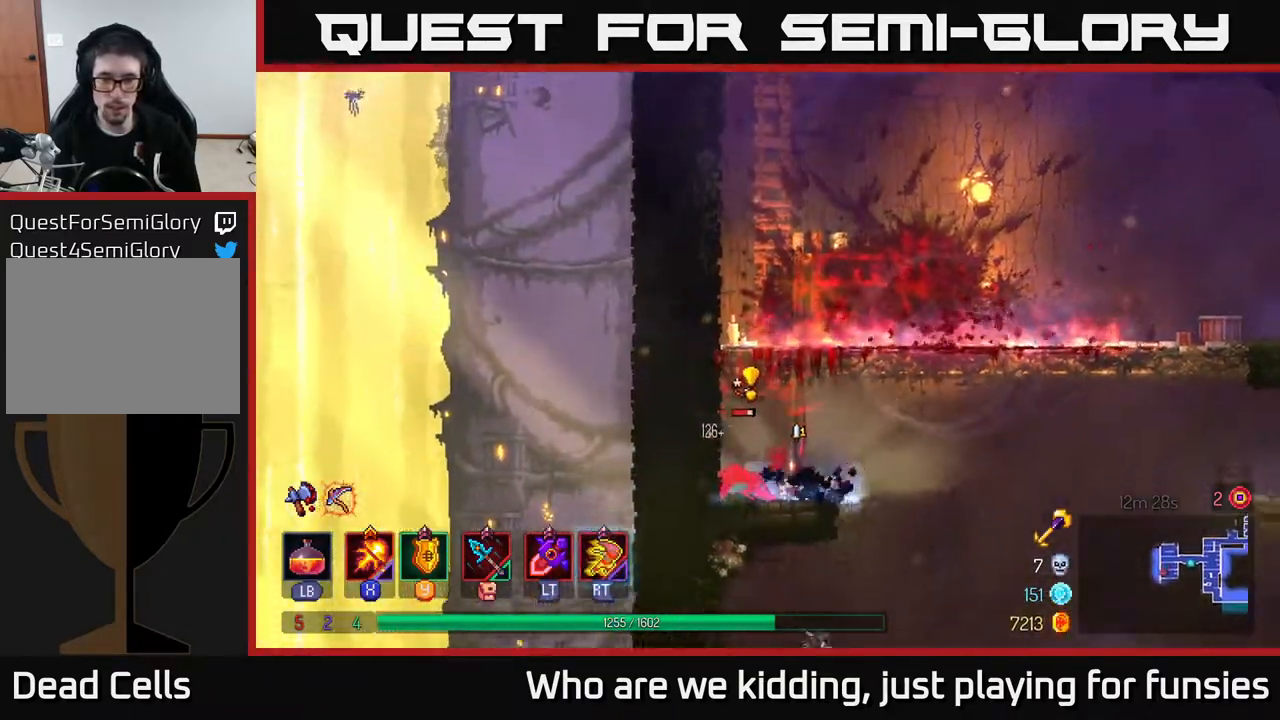
{"buttons": ["X"], "left_stick": "center", "right_stick": "center", "events": [[67, "A", "up"], [233, "left_stick", "center"], [267, "X", "down"]]}
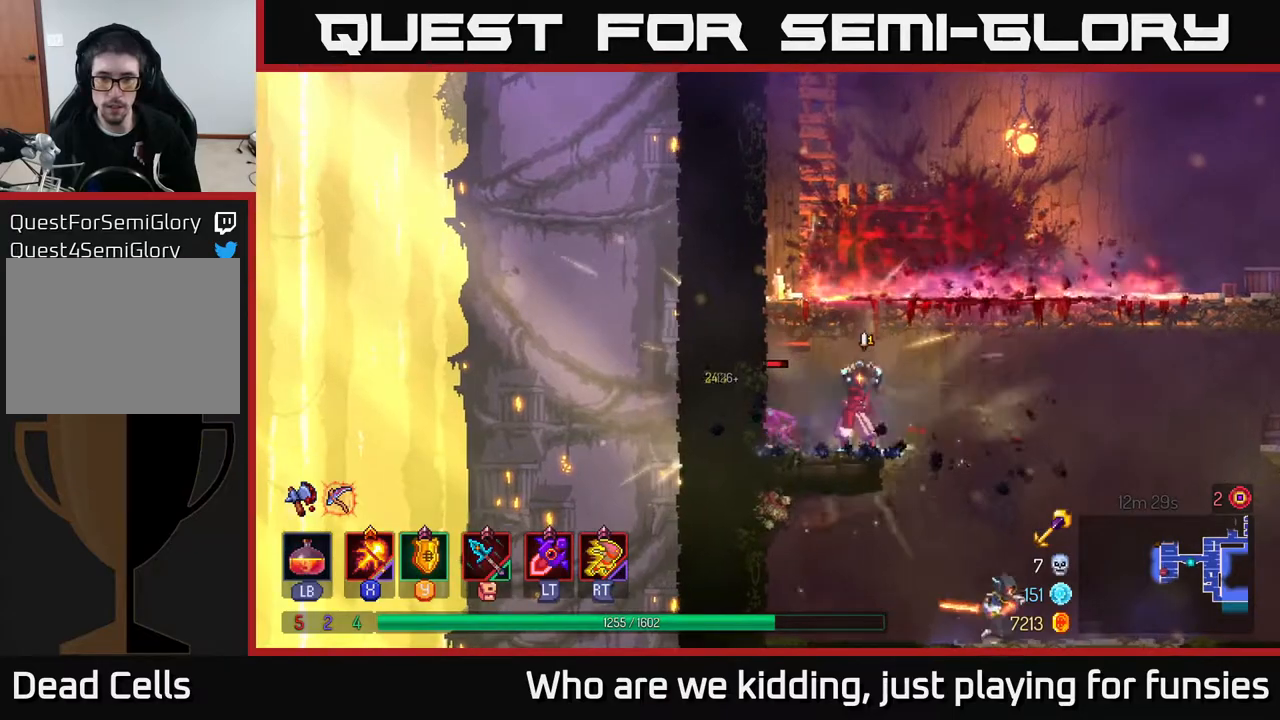
{"buttons": ["X"], "left_stick": "center", "right_stick": "center", "events": []}
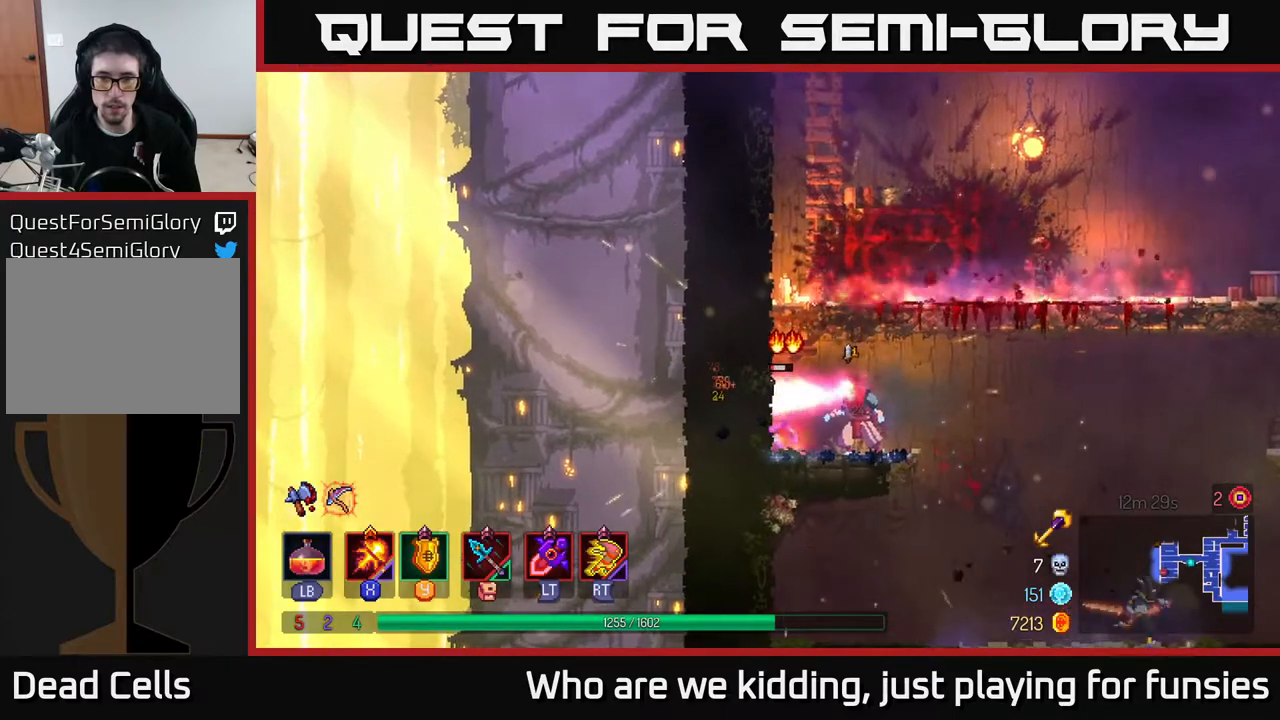
{"buttons": [], "left_stick": "right", "right_stick": "center", "events": [[283, "X", "up"], [300, "left_stick", "right"], [417, "B", "down"], [500, "B", "up"]]}
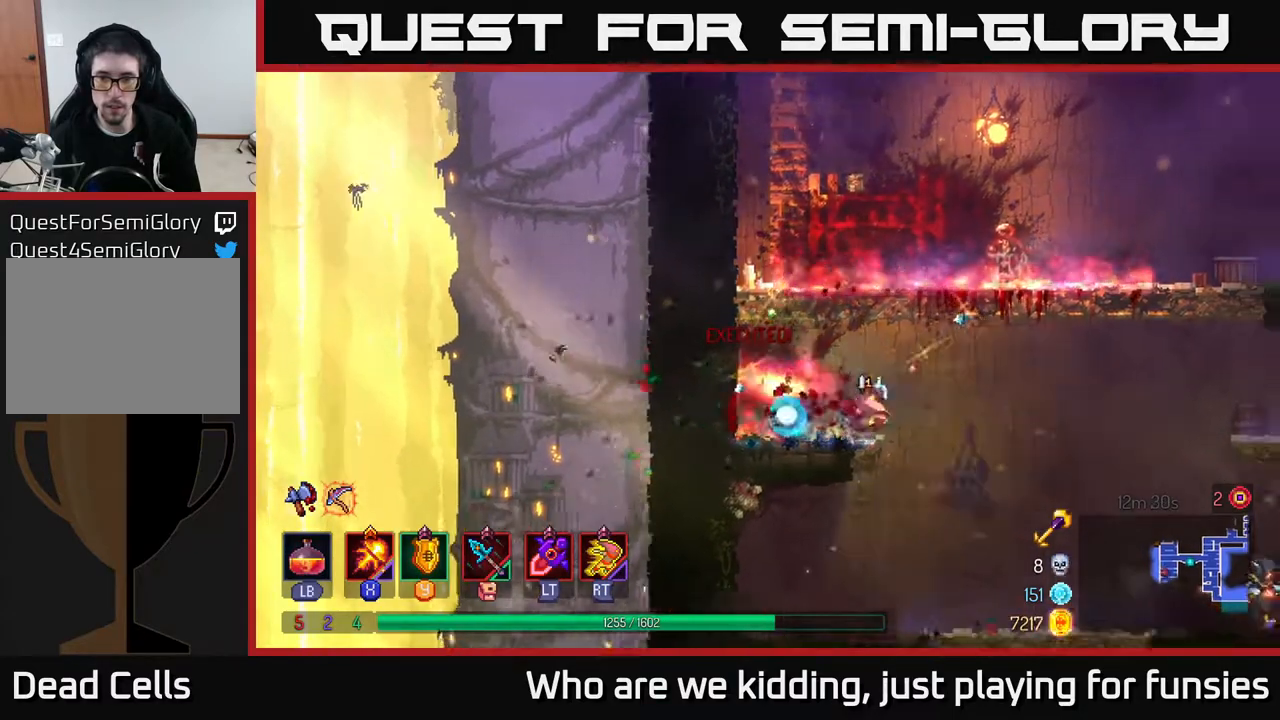
{"buttons": ["X"], "left_stick": "right", "right_stick": "center", "events": [[333, "X", "down"]]}
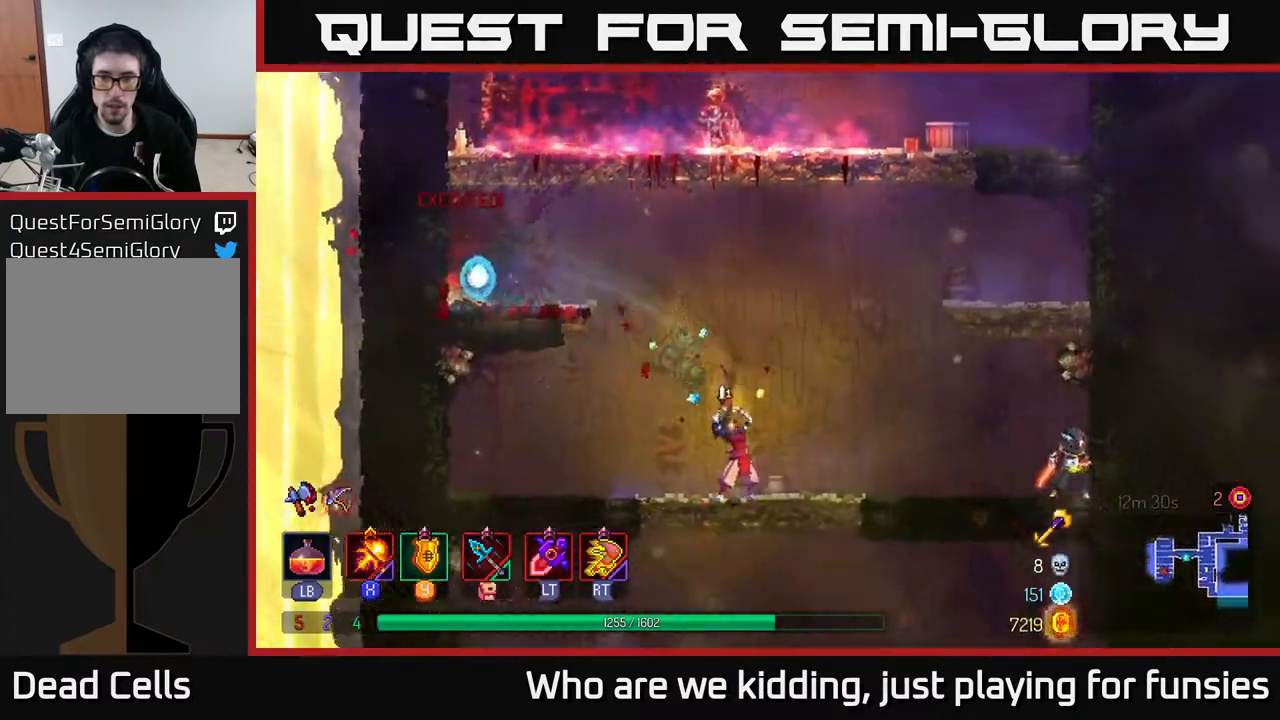
{"buttons": ["X"], "left_stick": "center", "right_stick": "center", "events": [[217, "left_stick", "center"]]}
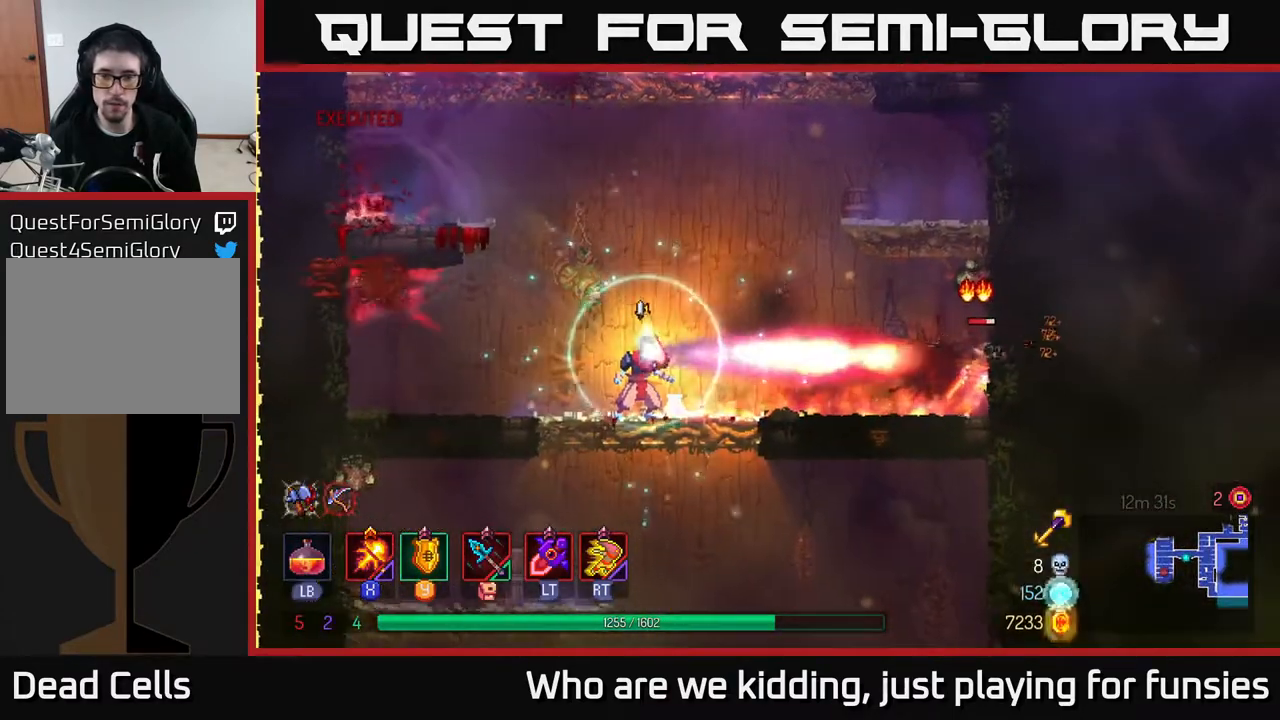
{"buttons": ["X"], "left_stick": "center", "right_stick": "center", "events": []}
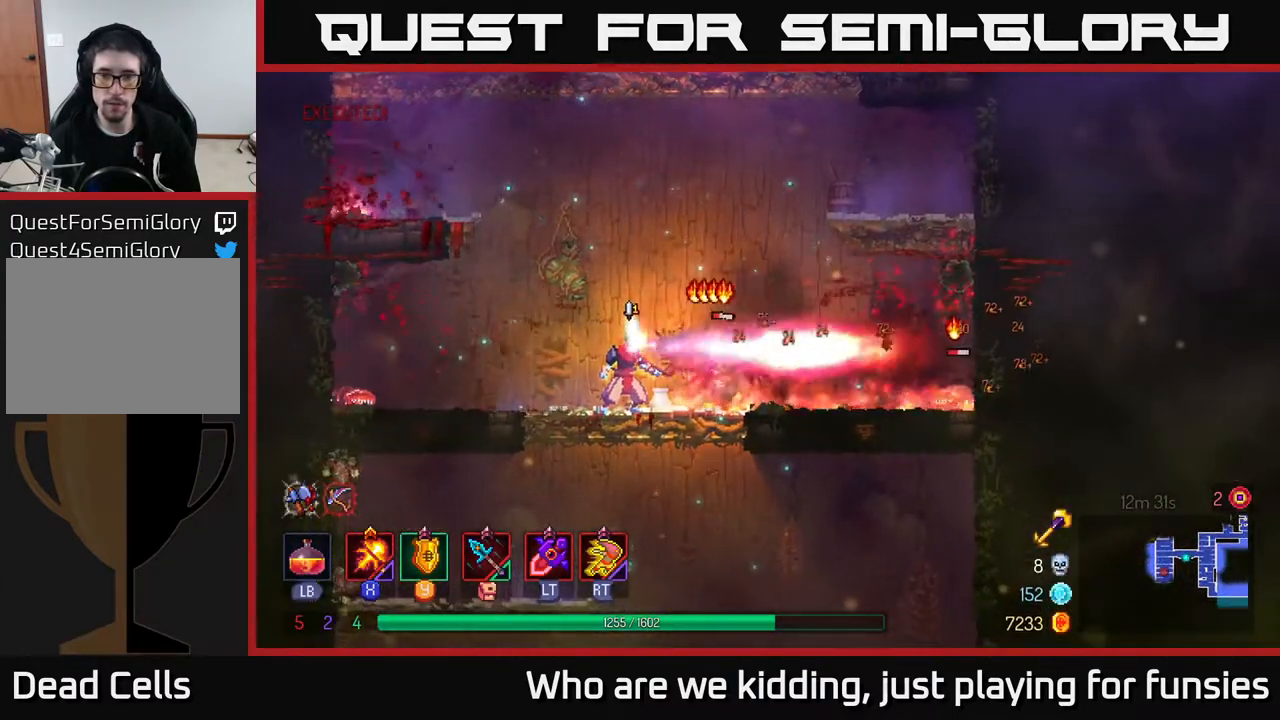
{"buttons": ["X"], "left_stick": "left", "right_stick": "center", "events": [[467, "left_stick", "left"]]}
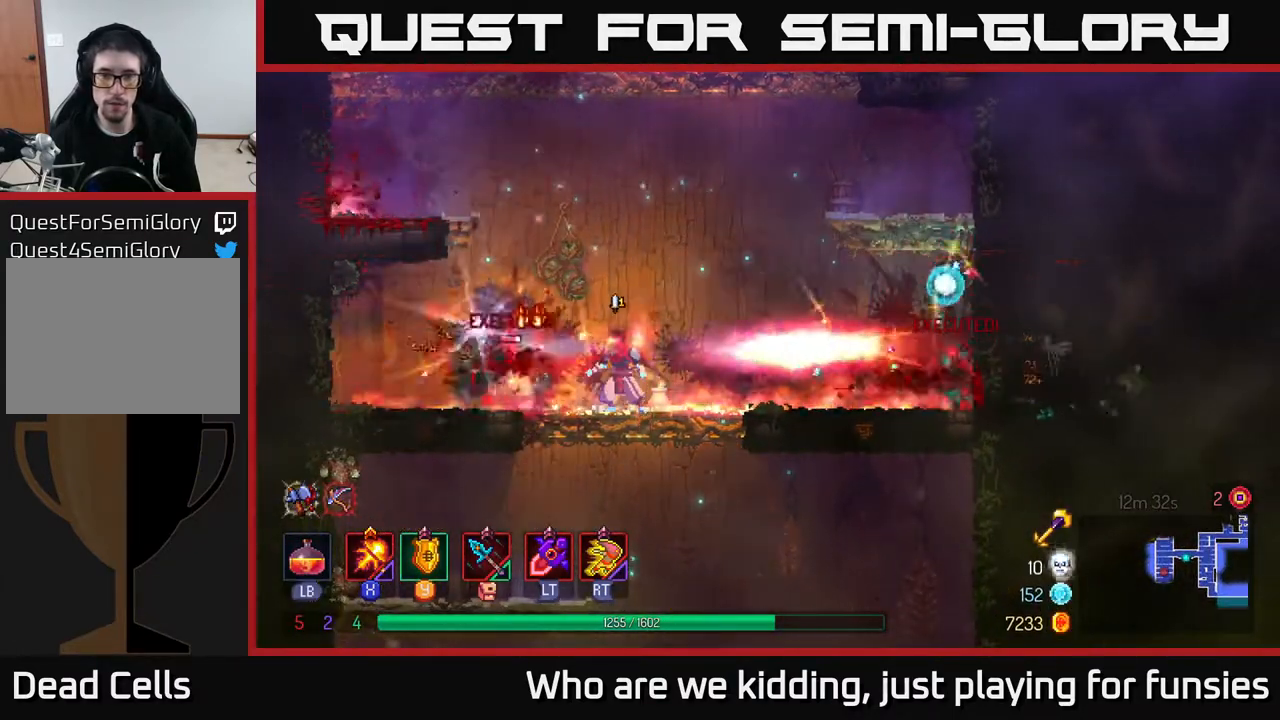
{"buttons": [], "left_stick": "right", "right_stick": "center", "events": [[150, "left_stick", "right"], [217, "X", "up"], [350, "B", "down"], [433, "B", "up"]]}
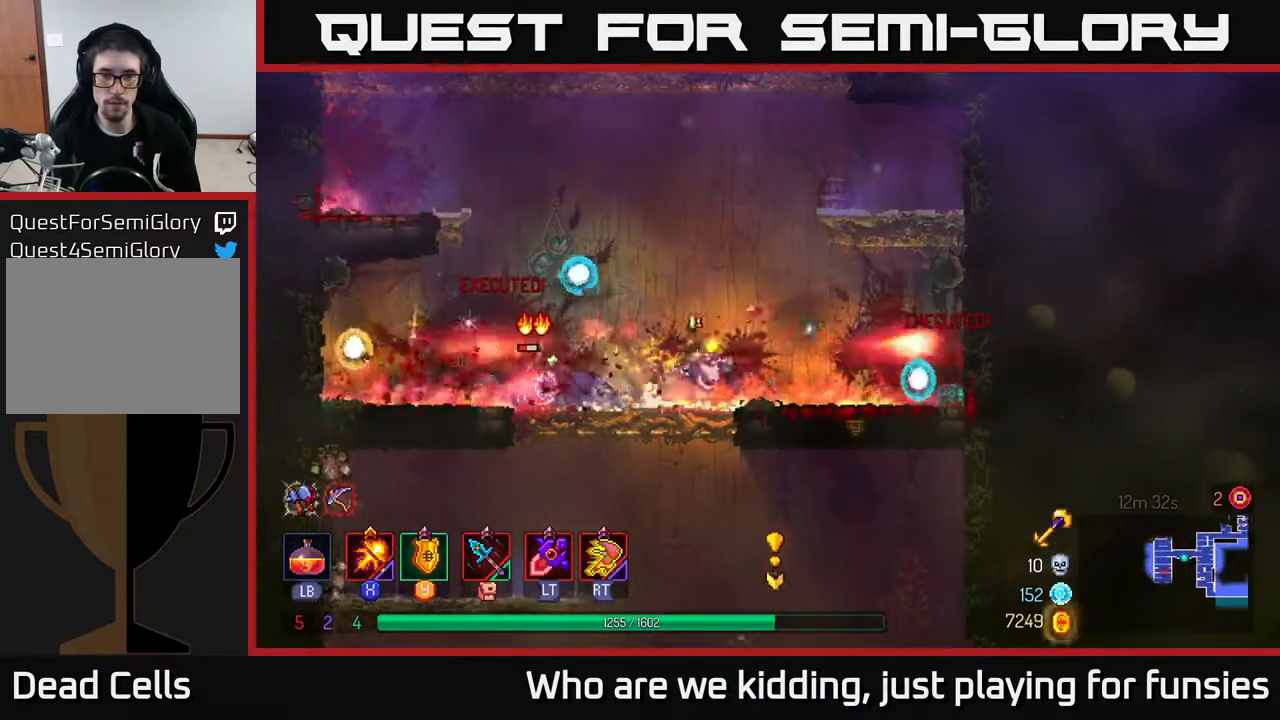
{"buttons": [], "left_stick": "left", "right_stick": "center", "events": [[267, "left_stick", "left"]]}
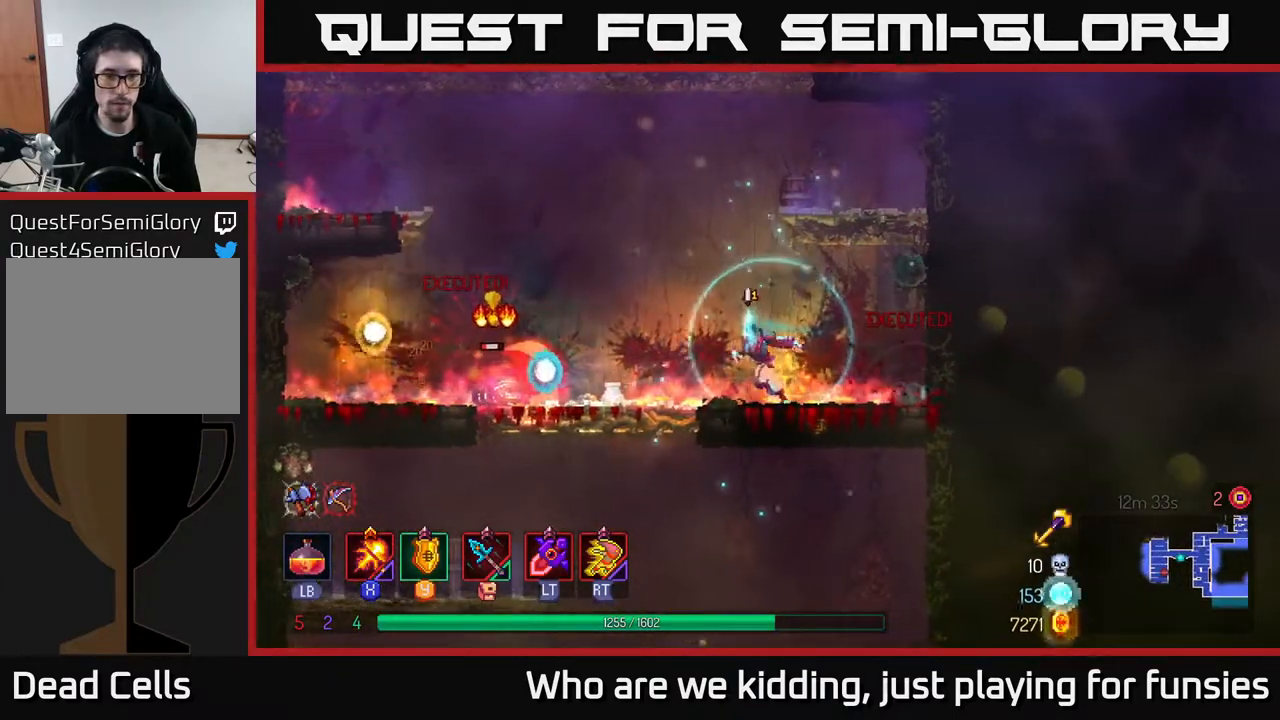
{"buttons": ["X"], "left_stick": "center", "right_stick": "center", "events": [[217, "left_stick", "center"], [267, "left_stick", "right"], [317, "left_stick", "center"], [333, "X", "down"]]}